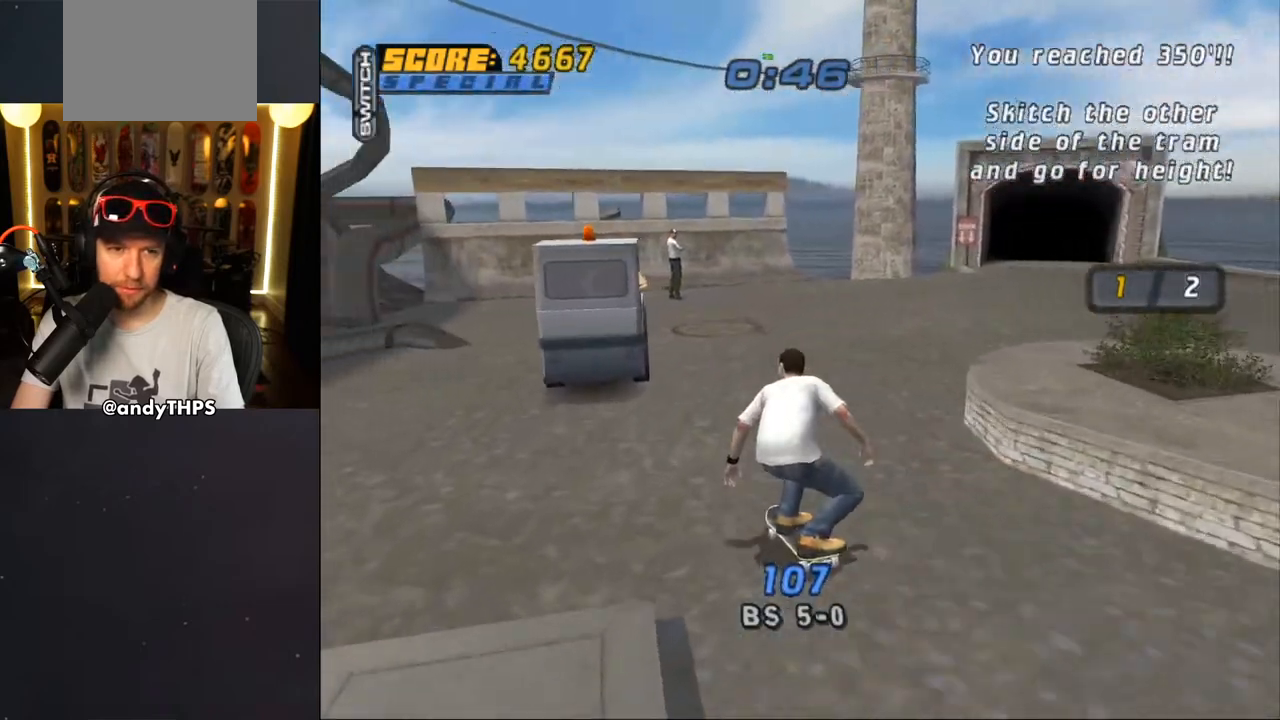
Gameplay with a controller (PlayStation layout); each line is a JSON object with the inputs held at the frame after it. "events" lists button and stick changes between this image and that frame as [ms after this image, input, new state], when the widget could be followed in between. Not read: L1 R2.
{"buttons": ["CROSS", "DPAD_UP"], "left_stick": "center", "right_stick": "center", "events": []}
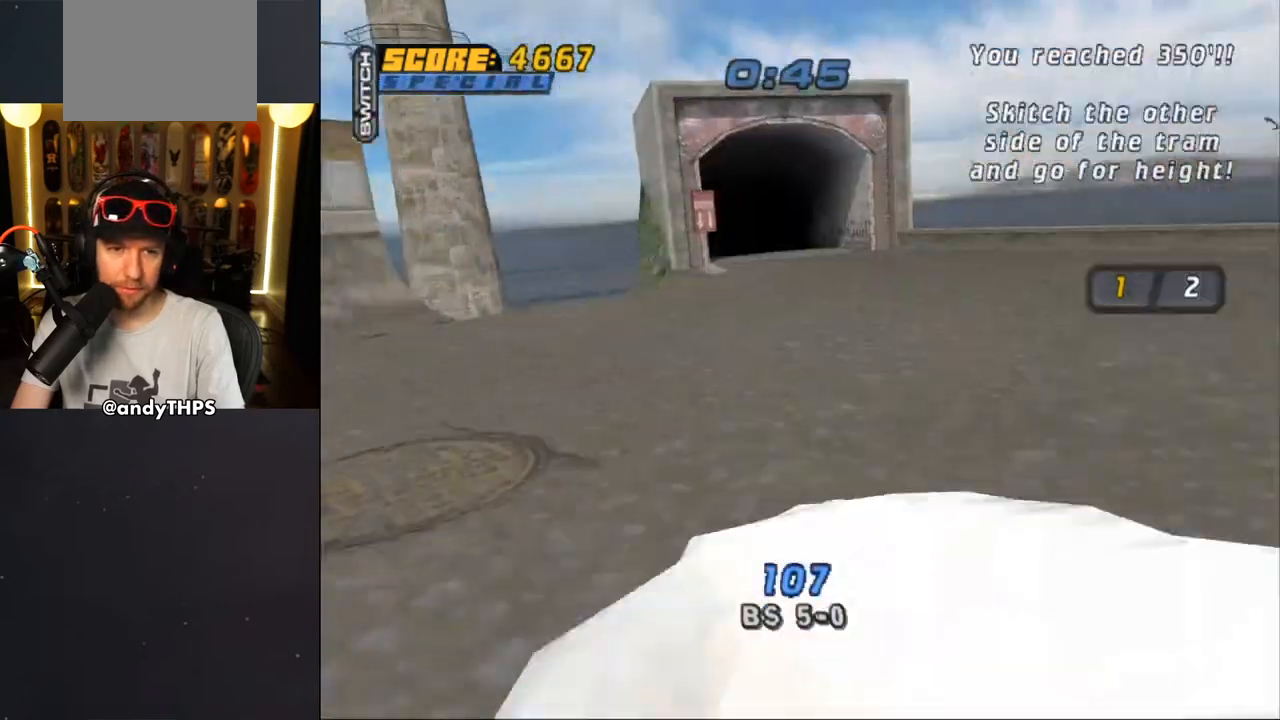
{"buttons": ["CROSS"], "left_stick": "center", "right_stick": "center", "events": [[317, "DPAD_UP", "up"]]}
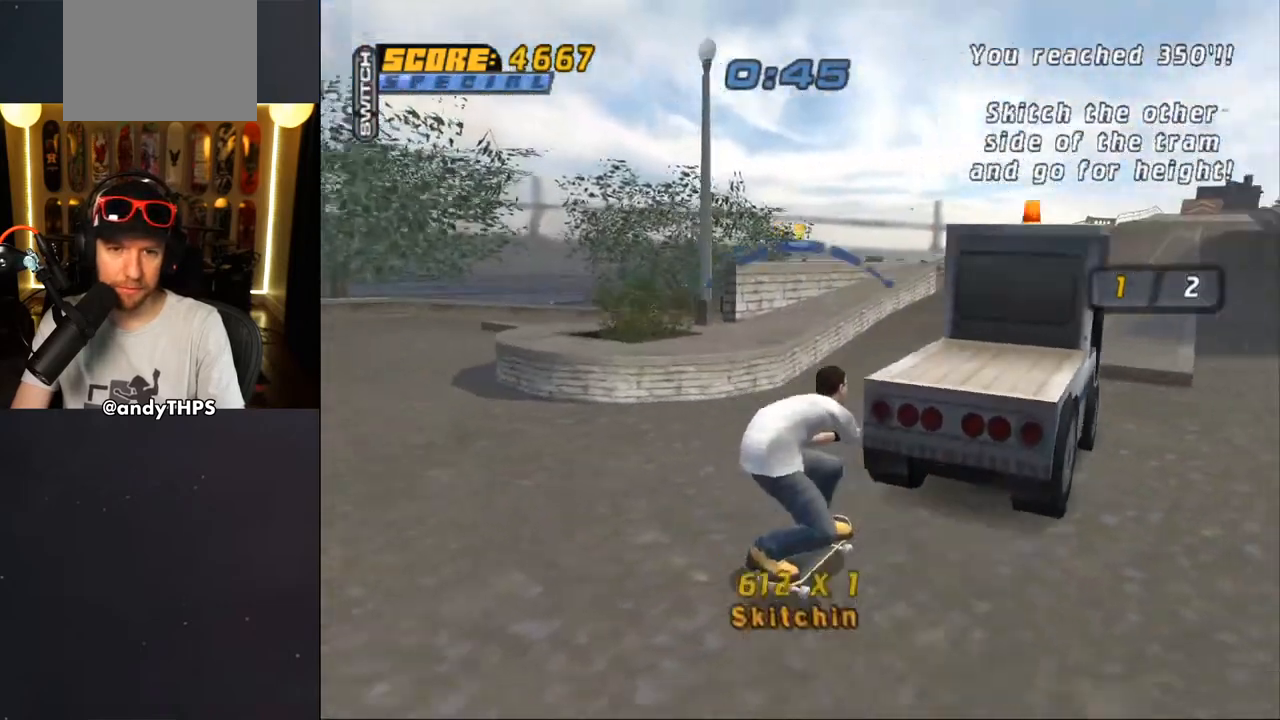
{"buttons": ["CROSS"], "left_stick": "center", "right_stick": "center", "events": []}
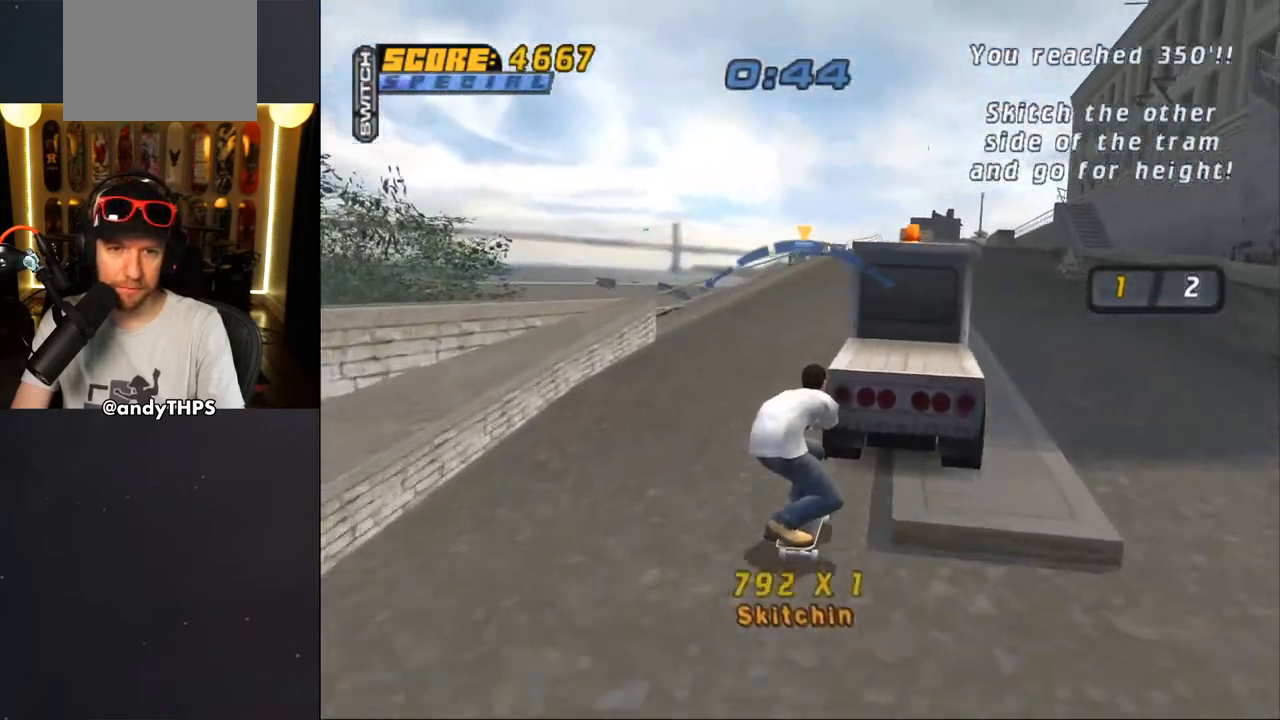
{"buttons": ["CROSS"], "left_stick": "center", "right_stick": "center", "events": [[283, "DPAD_LEFT", "down"], [350, "DPAD_LEFT", "up"]]}
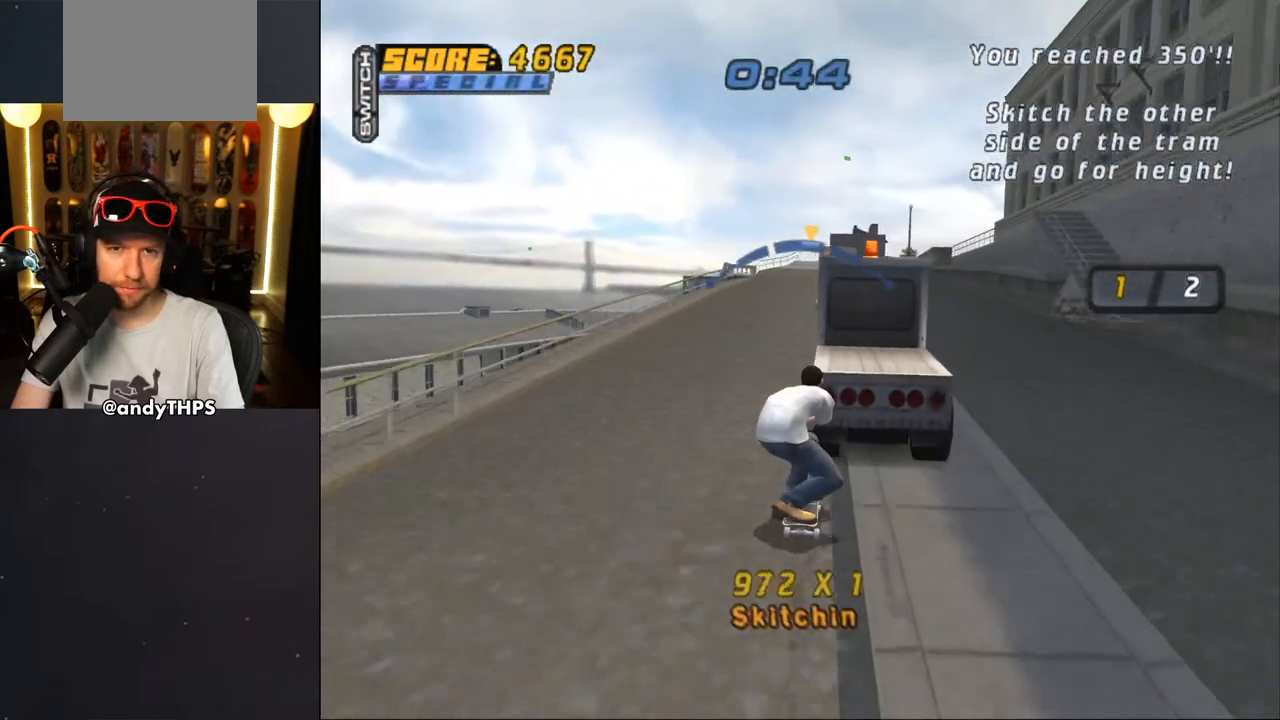
{"buttons": ["CROSS"], "left_stick": "center", "right_stick": "center", "events": []}
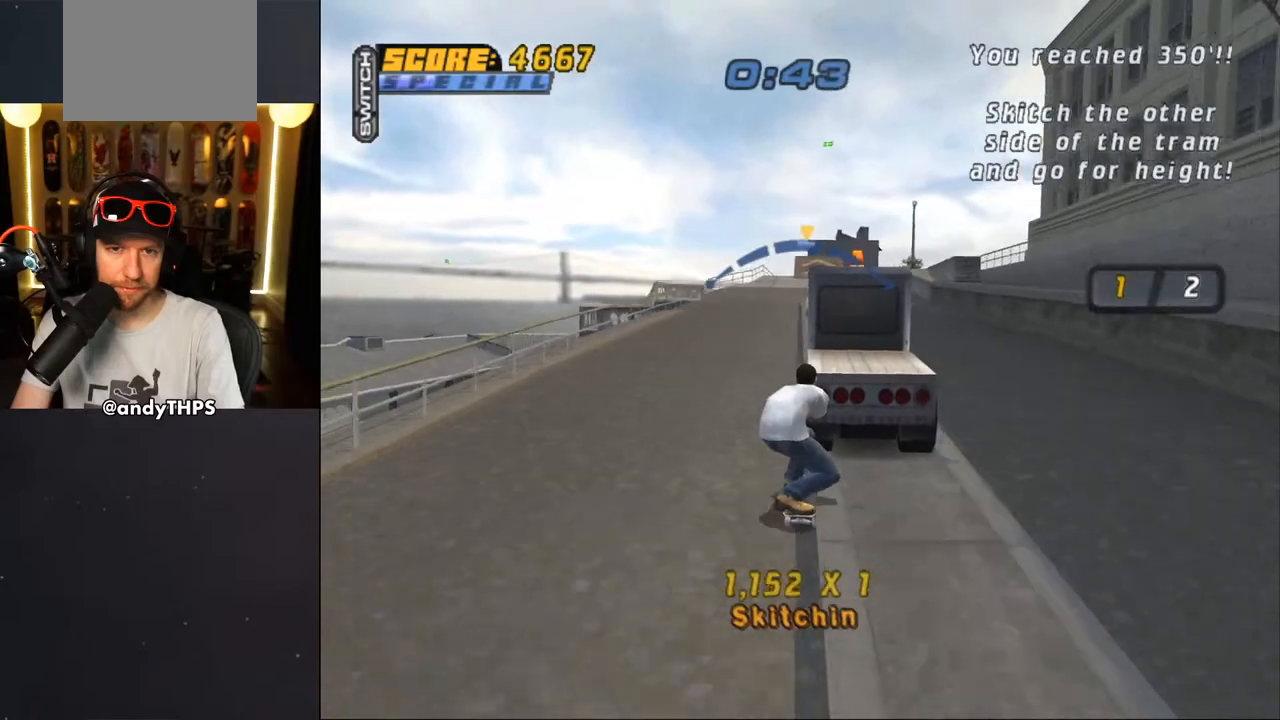
{"buttons": ["CROSS"], "left_stick": "center", "right_stick": "center", "events": []}
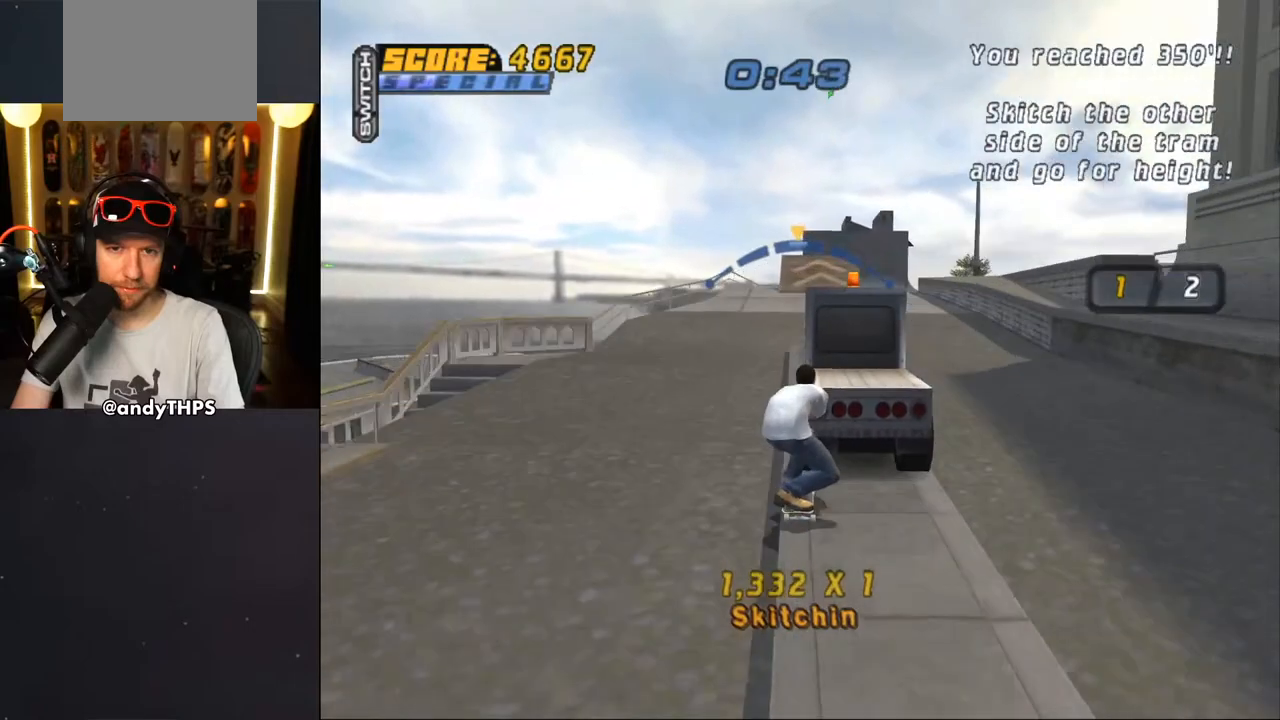
{"buttons": ["CROSS"], "left_stick": "center", "right_stick": "center", "events": [[267, "DPAD_DOWN", "down"], [350, "DPAD_DOWN", "up"]]}
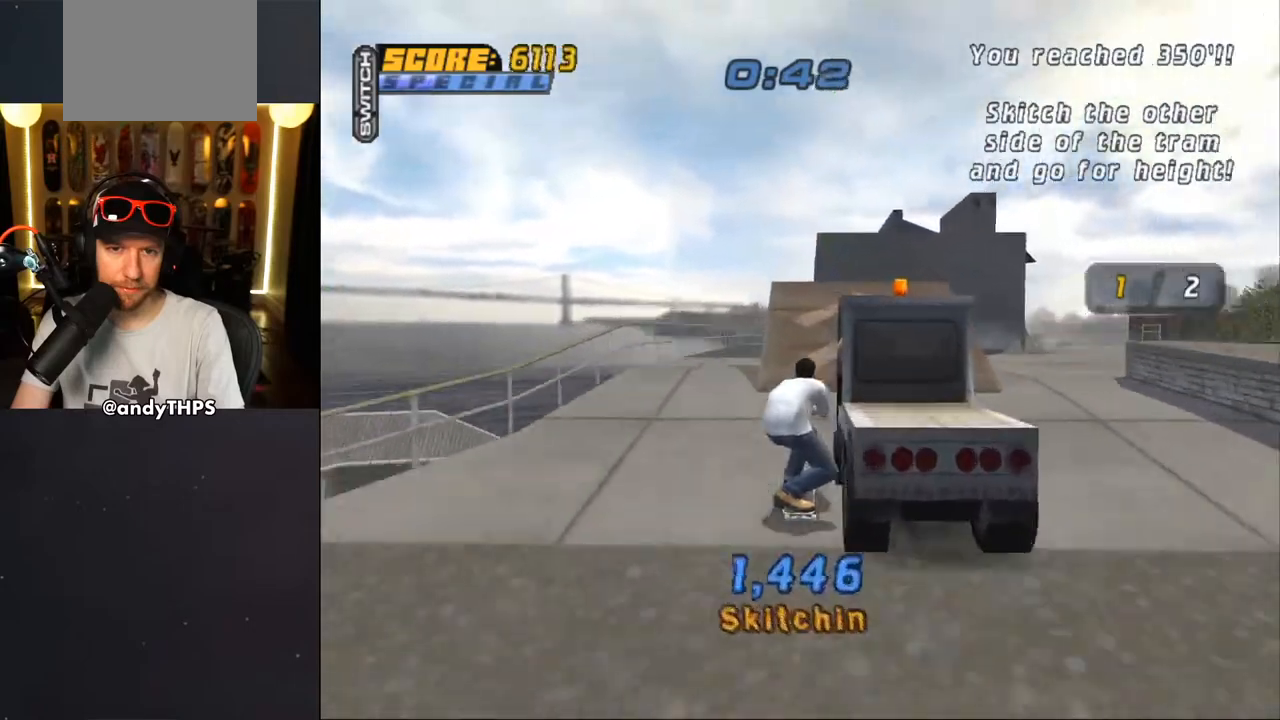
{"buttons": ["CIRCLE", "DPAD_UP"], "left_stick": "center", "right_stick": "center", "events": [[183, "CROSS", "up"], [317, "DPAD_UP", "down"], [383, "DPAD_UP", "up"], [433, "DPAD_UP", "down"], [483, "CIRCLE", "down"]]}
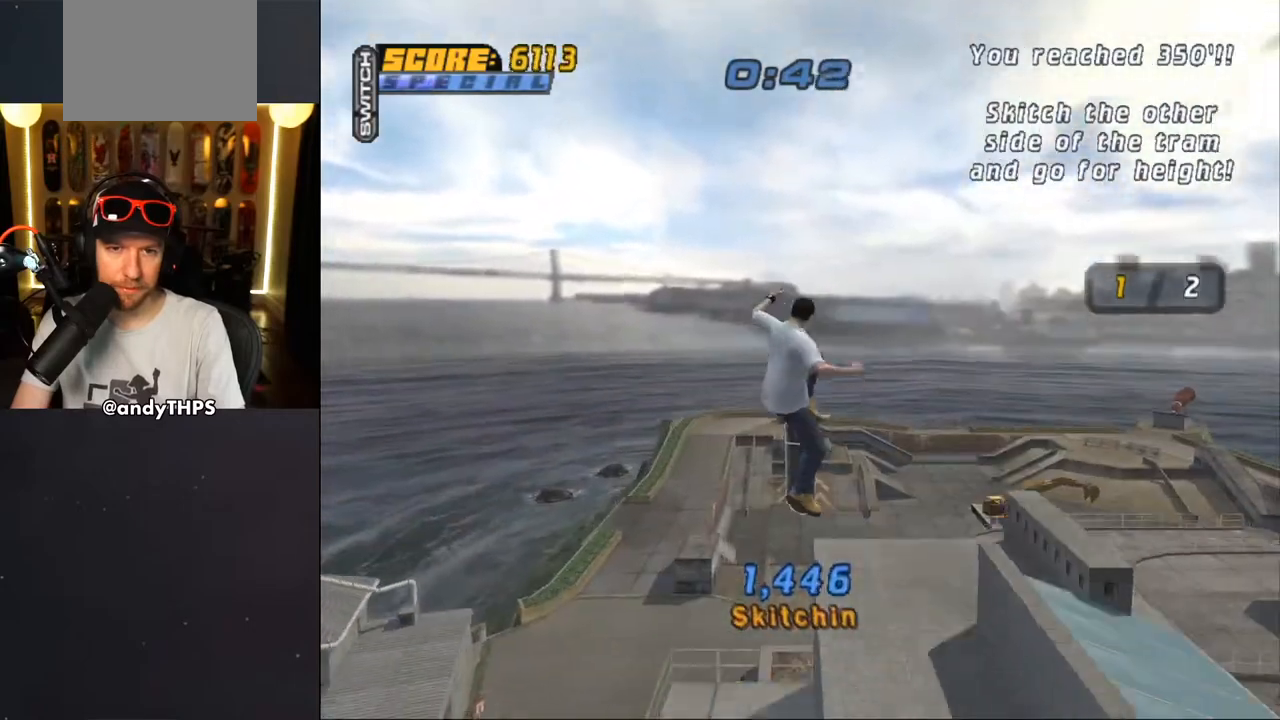
{"buttons": ["CIRCLE"], "left_stick": "center", "right_stick": "center", "events": [[33, "CIRCLE", "up"], [100, "CIRCLE", "down"], [150, "DPAD_UP", "up"]]}
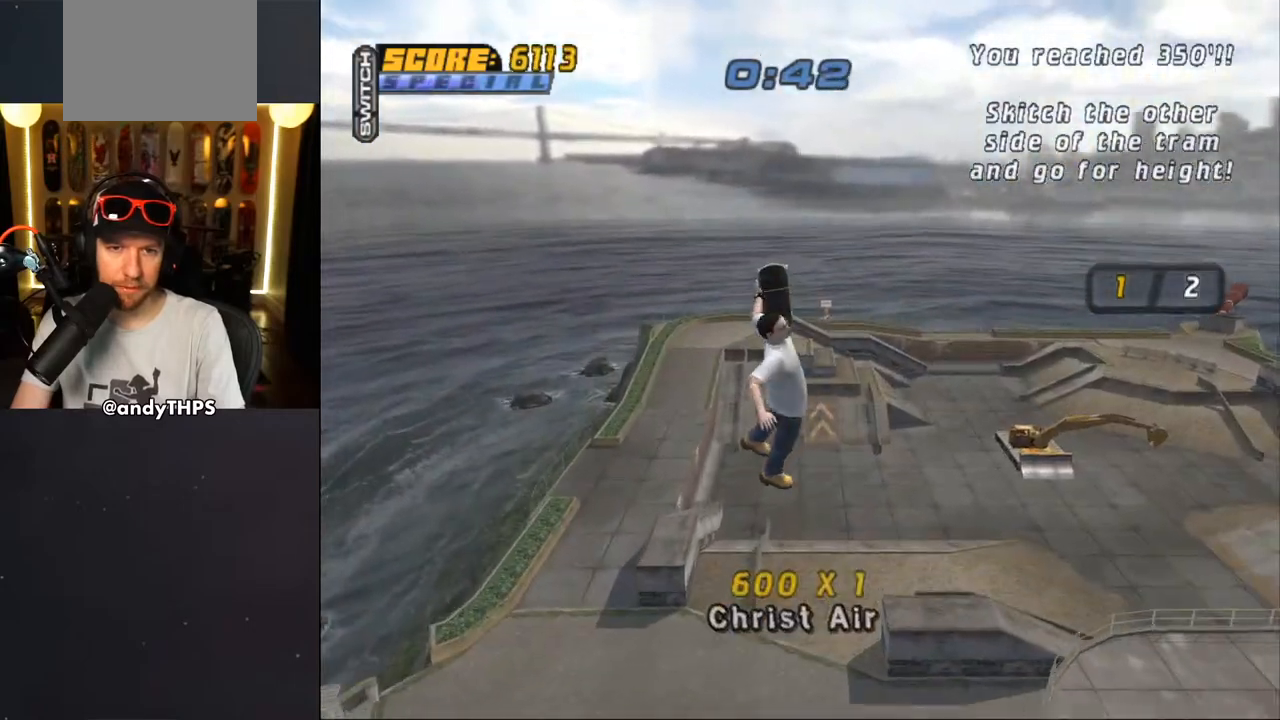
{"buttons": ["CIRCLE"], "left_stick": "center", "right_stick": "center", "events": []}
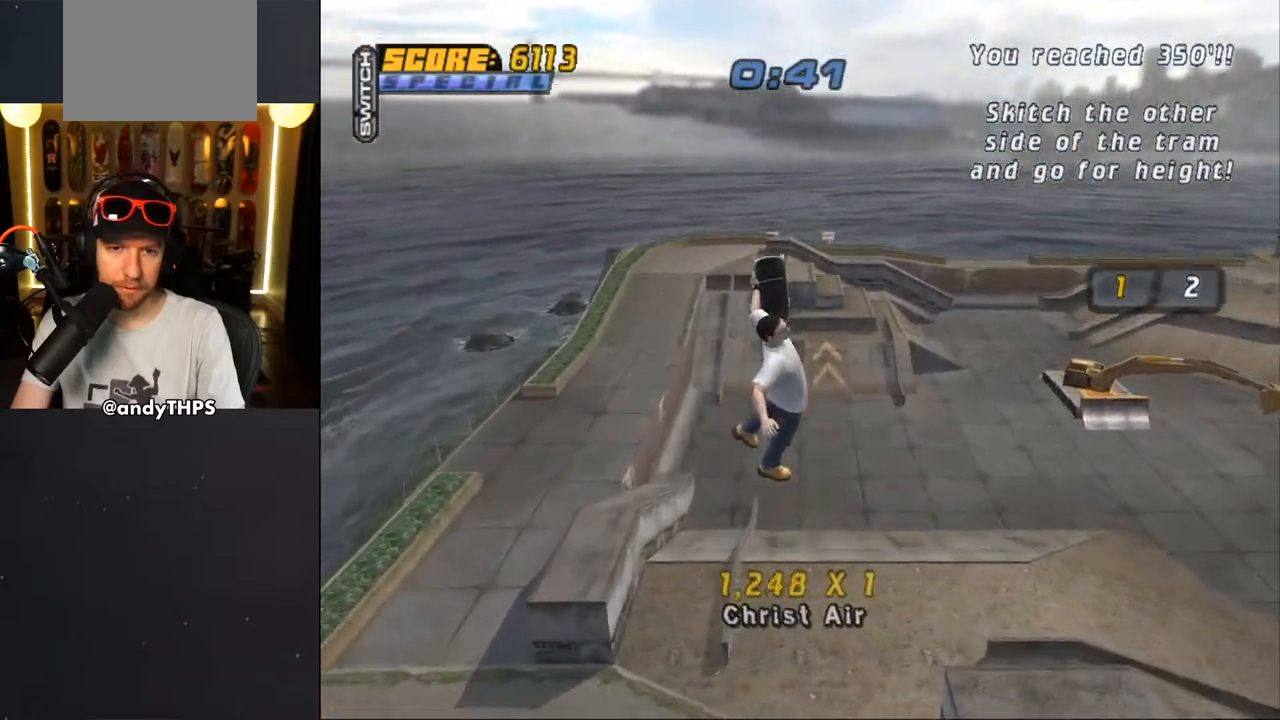
{"buttons": ["CROSS"], "left_stick": "center", "right_stick": "center", "events": [[250, "CIRCLE", "up"], [350, "CROSS", "down"]]}
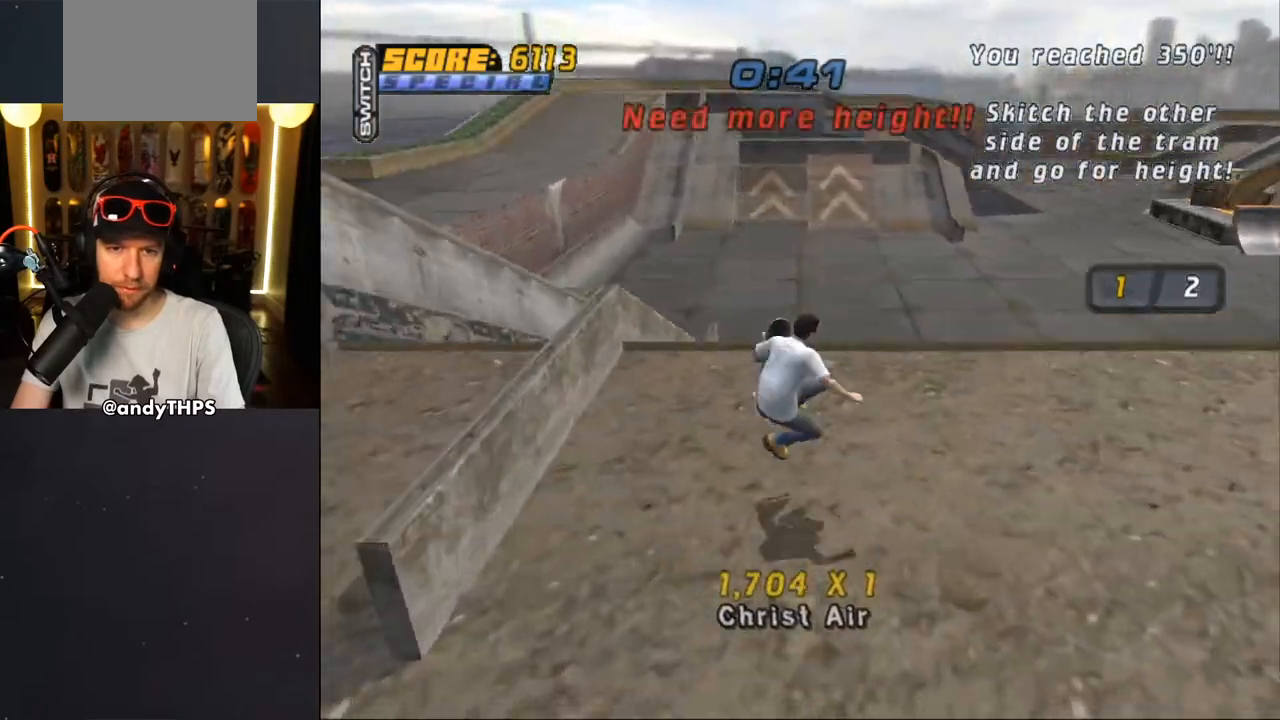
{"buttons": ["CROSS"], "left_stick": "center", "right_stick": "center", "events": []}
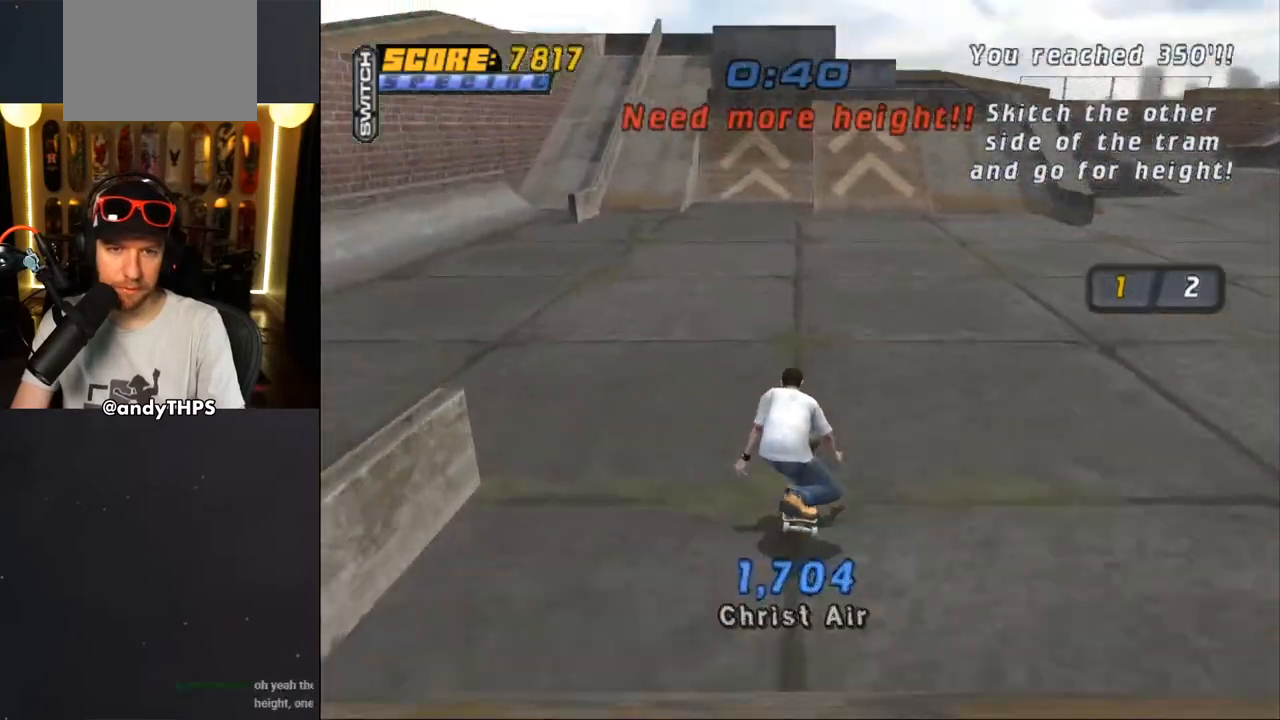
{"buttons": ["CROSS"], "left_stick": "center", "right_stick": "center", "events": [[350, "DPAD_UP", "down"], [433, "DPAD_UP", "up"]]}
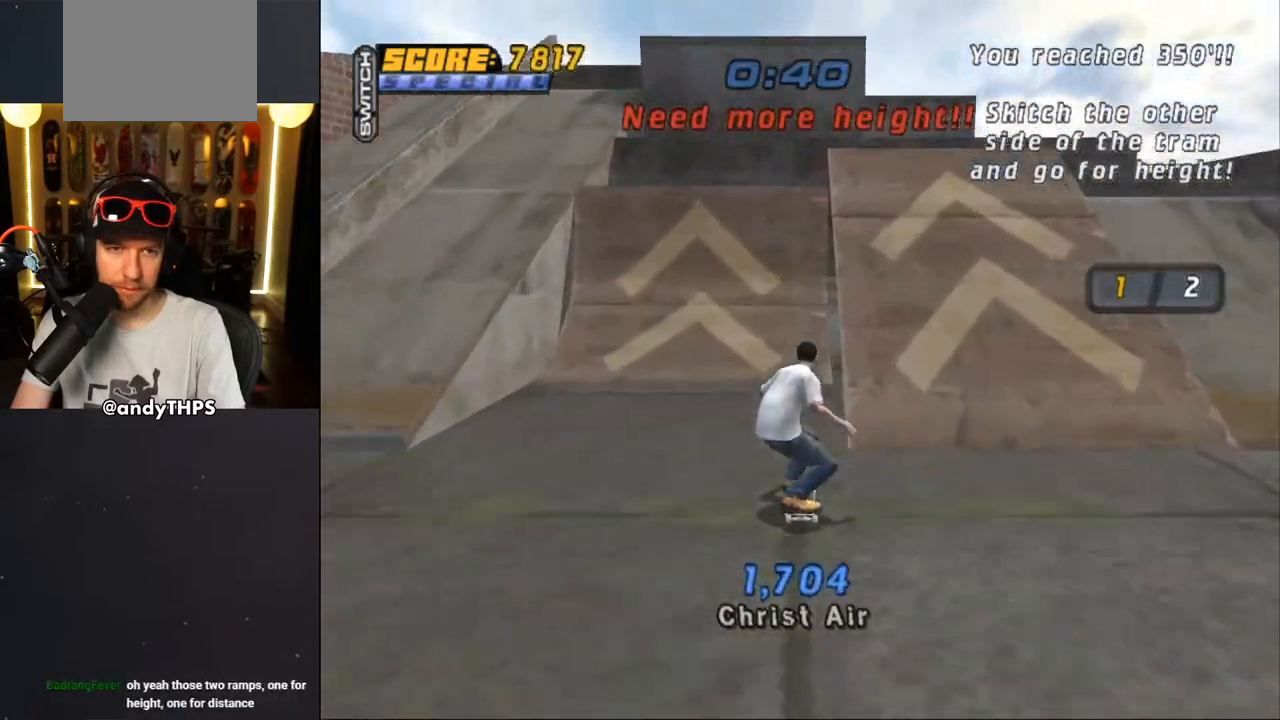
{"buttons": ["R1", "DPAD_UP", "DPAD_RIGHT"], "left_stick": "center", "right_stick": "center", "events": [[33, "DPAD_UP", "down"], [67, "DPAD_UP", "up"], [167, "DPAD_UP", "down"], [217, "DPAD_UP", "up"], [267, "CROSS", "up"], [367, "DPAD_UP", "down"], [367, "R1", "down"], [400, "CIRCLE", "down"], [433, "DPAD_RIGHT", "down"], [467, "CIRCLE", "up"]]}
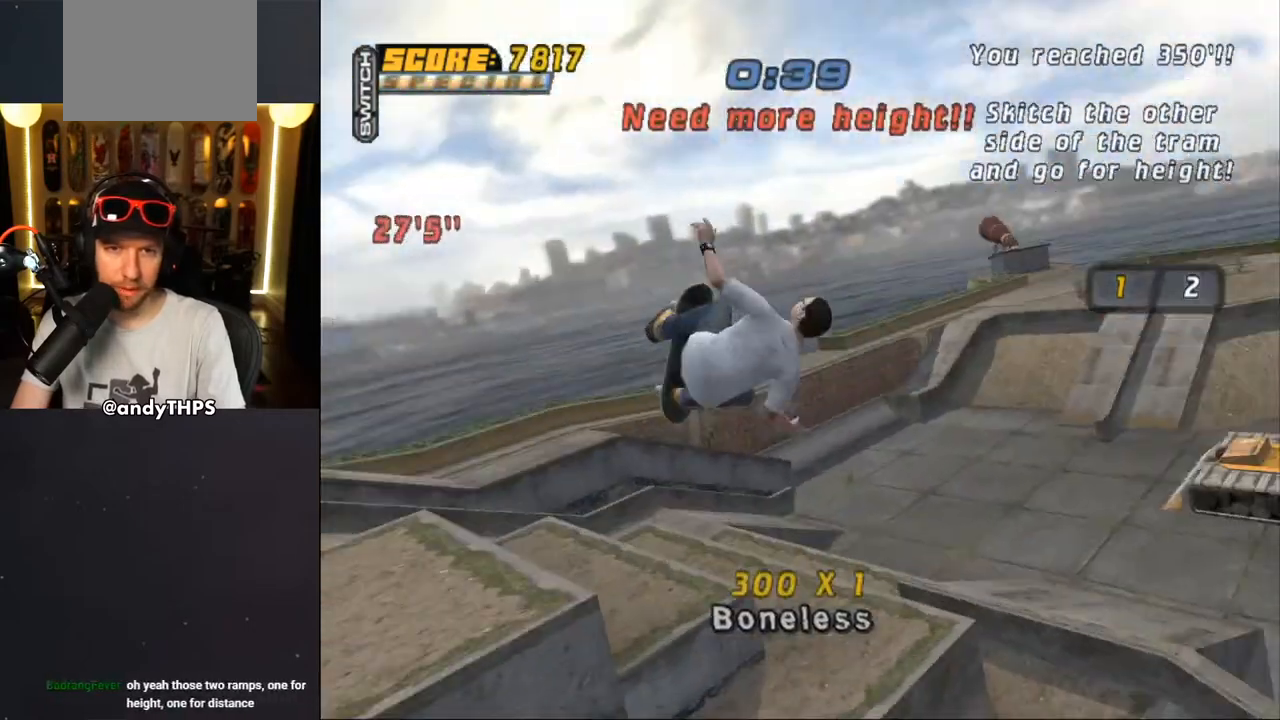
{"buttons": ["CIRCLE", "R1", "DPAD_RIGHT"], "left_stick": "center", "right_stick": "center", "events": [[17, "CIRCLE", "down"], [400, "DPAD_UP", "up"]]}
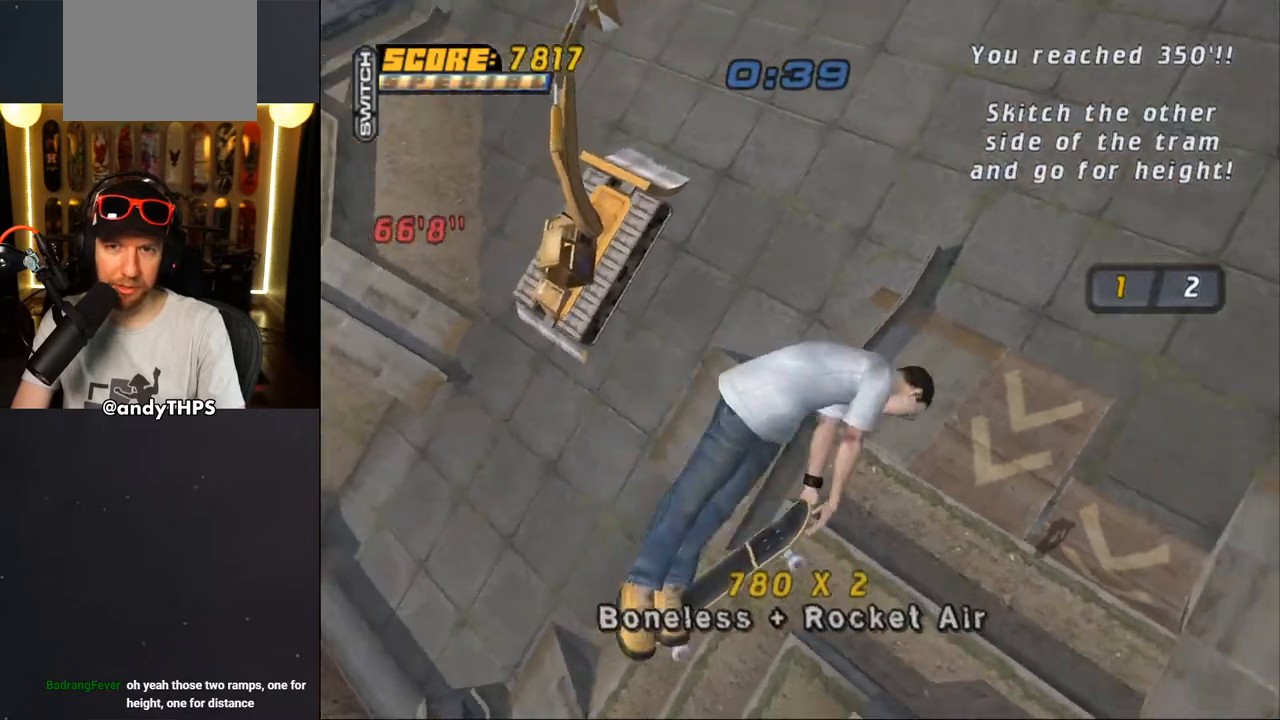
{"buttons": ["CIRCLE", "R1", "DPAD_RIGHT"], "left_stick": "center", "right_stick": "center", "events": []}
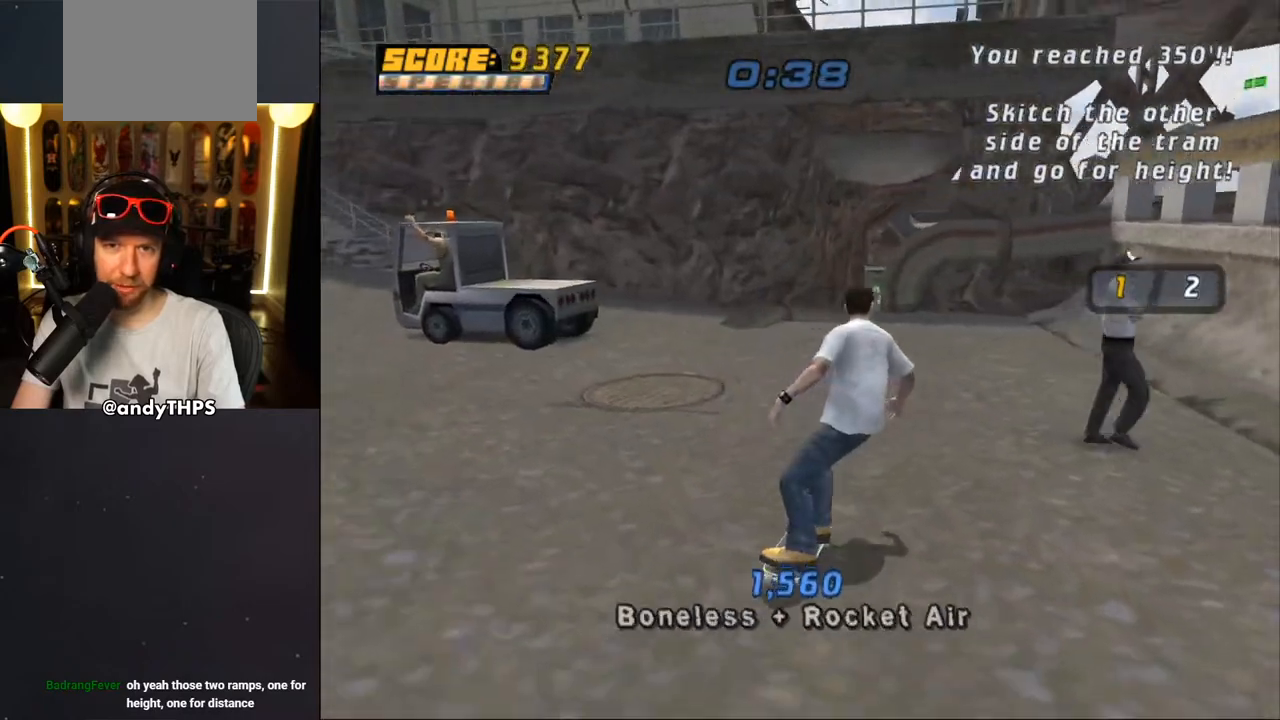
{"buttons": ["CROSS", "DPAD_DOWN", "DPAD_LEFT"], "left_stick": "center", "right_stick": "center", "events": [[117, "DPAD_RIGHT", "up"], [167, "R1", "up"], [183, "CIRCLE", "up"], [250, "DPAD_LEFT", "down"], [300, "DPAD_DOWN", "down"], [383, "CROSS", "down"]]}
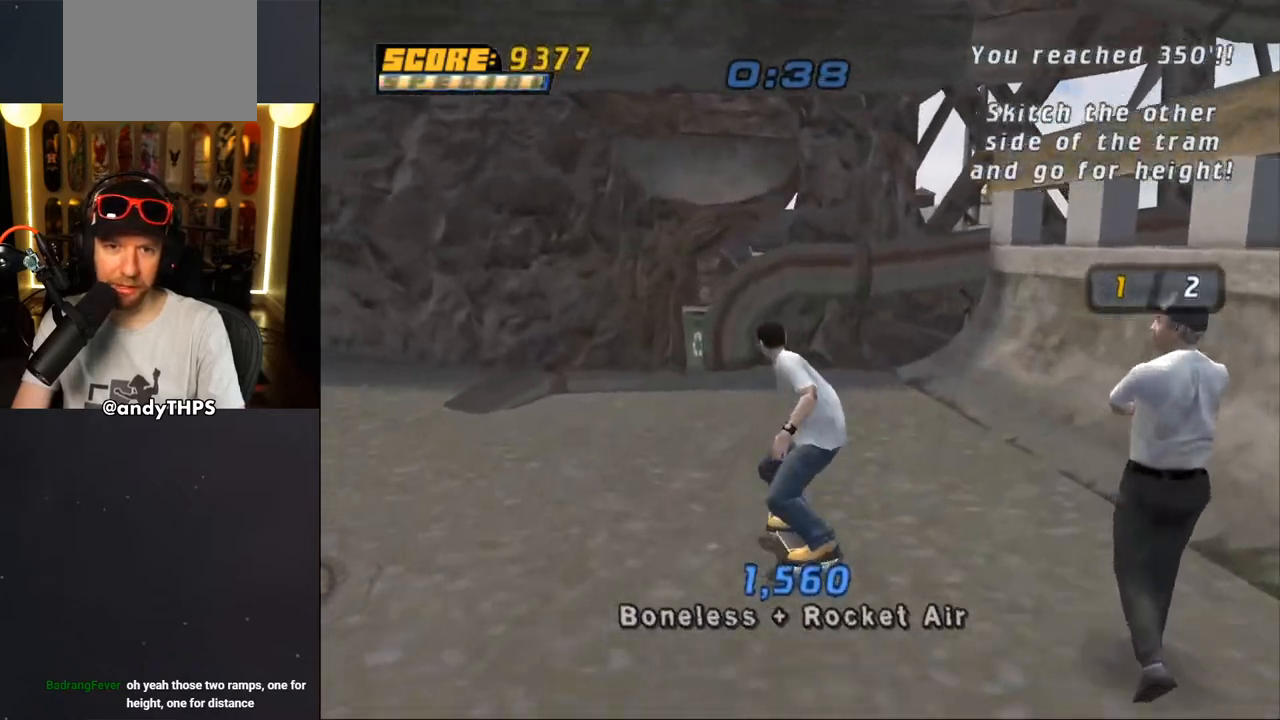
{"buttons": ["CROSS", "DPAD_DOWN", "DPAD_LEFT"], "left_stick": "center", "right_stick": "center", "events": []}
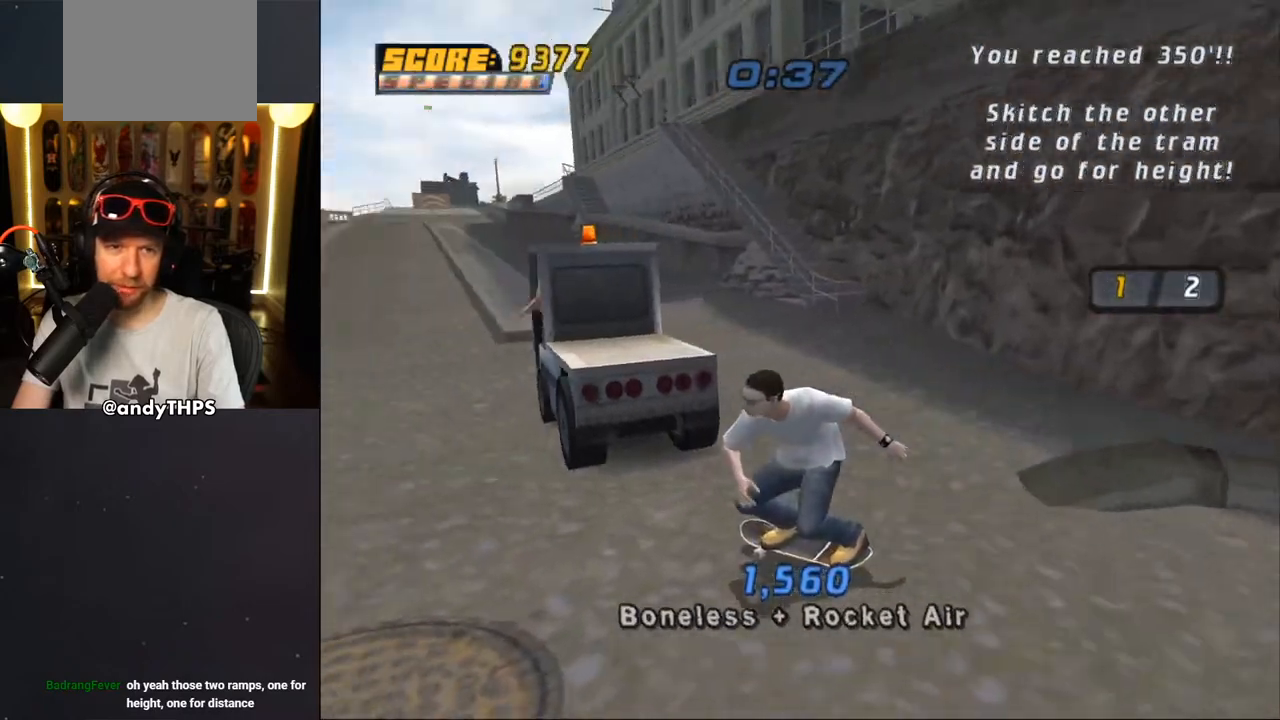
{"buttons": ["CROSS", "DPAD_UP"], "left_stick": "center", "right_stick": "center", "events": [[17, "DPAD_DOWN", "up"], [33, "DPAD_LEFT", "up"], [33, "DPAD_UP", "down"]]}
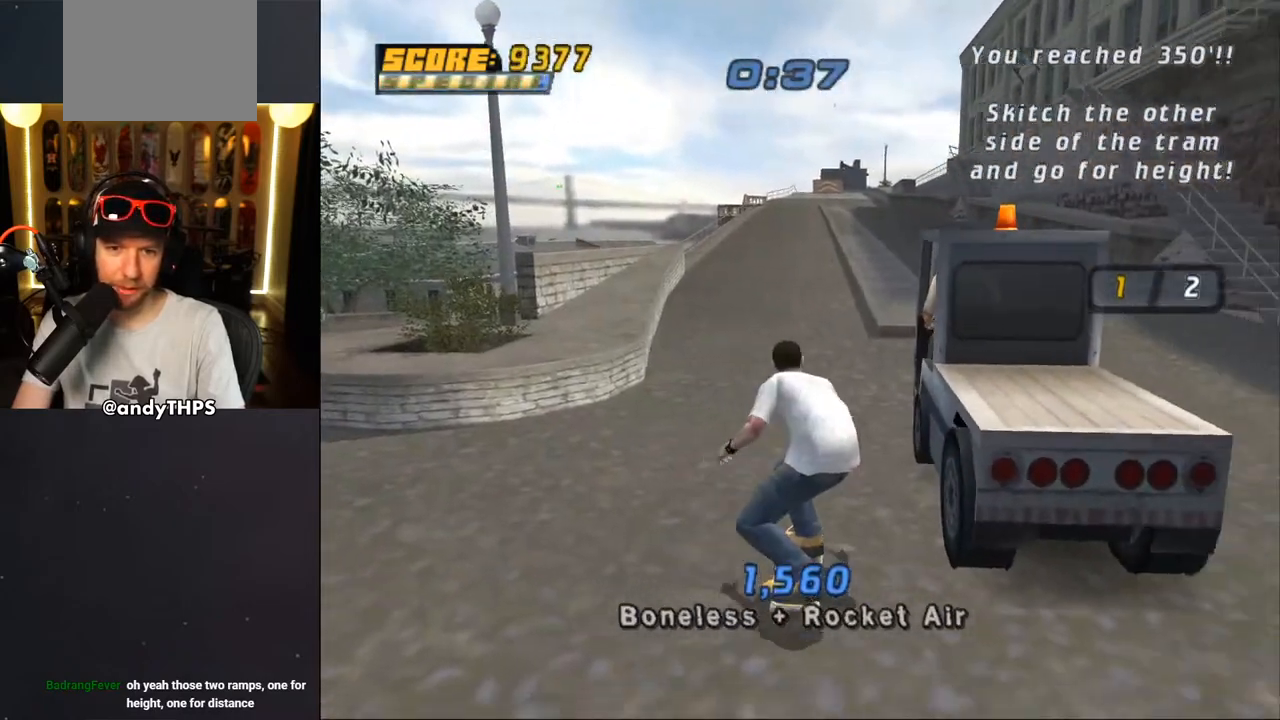
{"buttons": ["CROSS"], "left_stick": "center", "right_stick": "center", "events": [[333, "DPAD_UP", "up"]]}
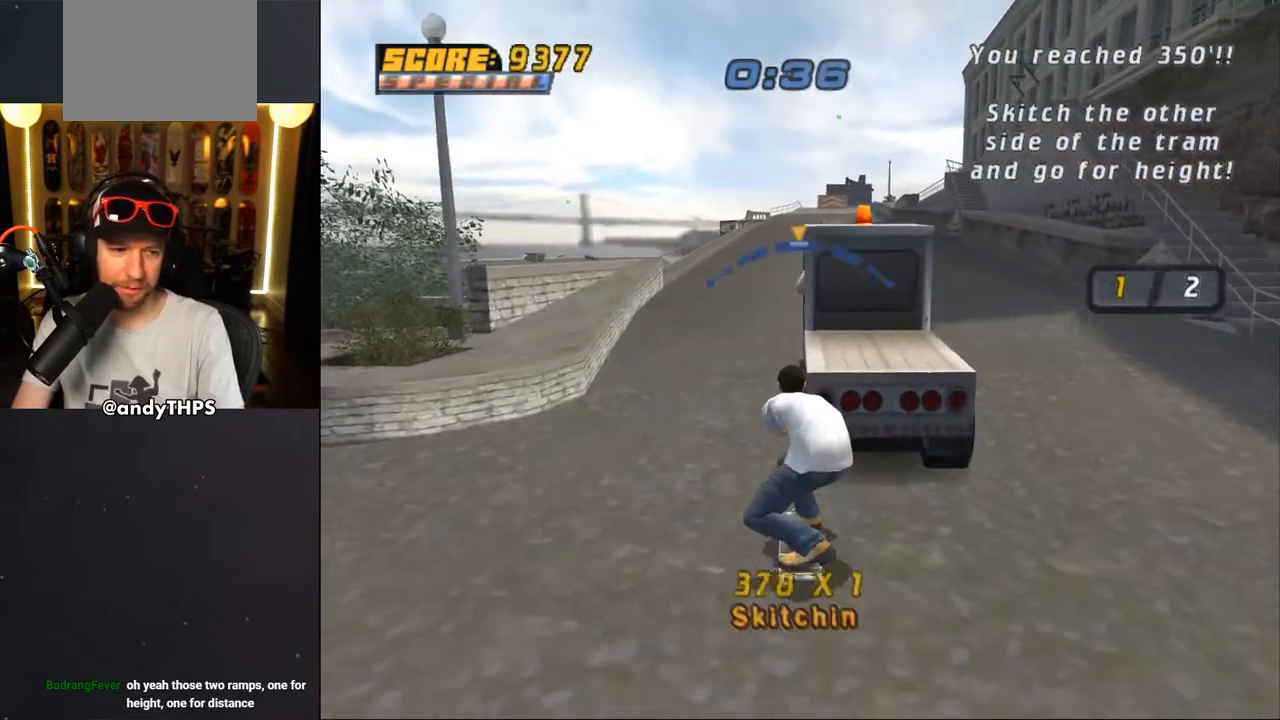
{"buttons": ["CROSS"], "left_stick": "center", "right_stick": "center", "events": []}
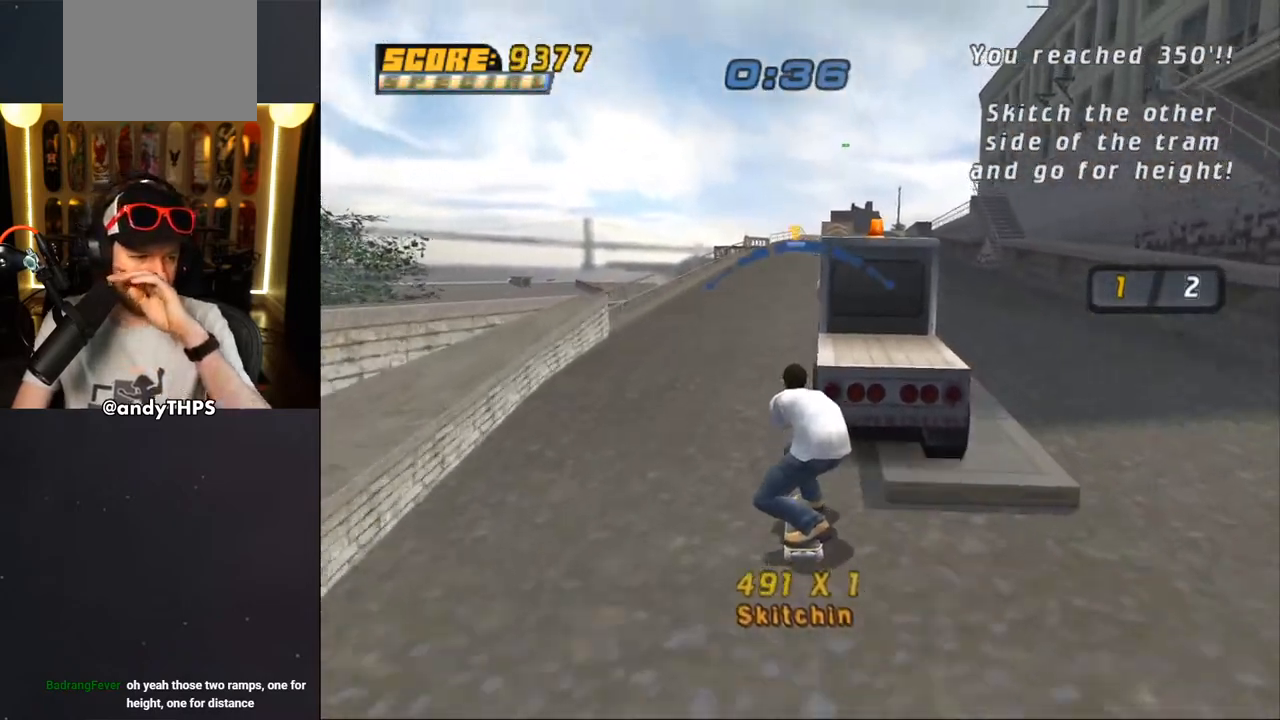
{"buttons": ["CROSS"], "left_stick": "center", "right_stick": "center", "events": []}
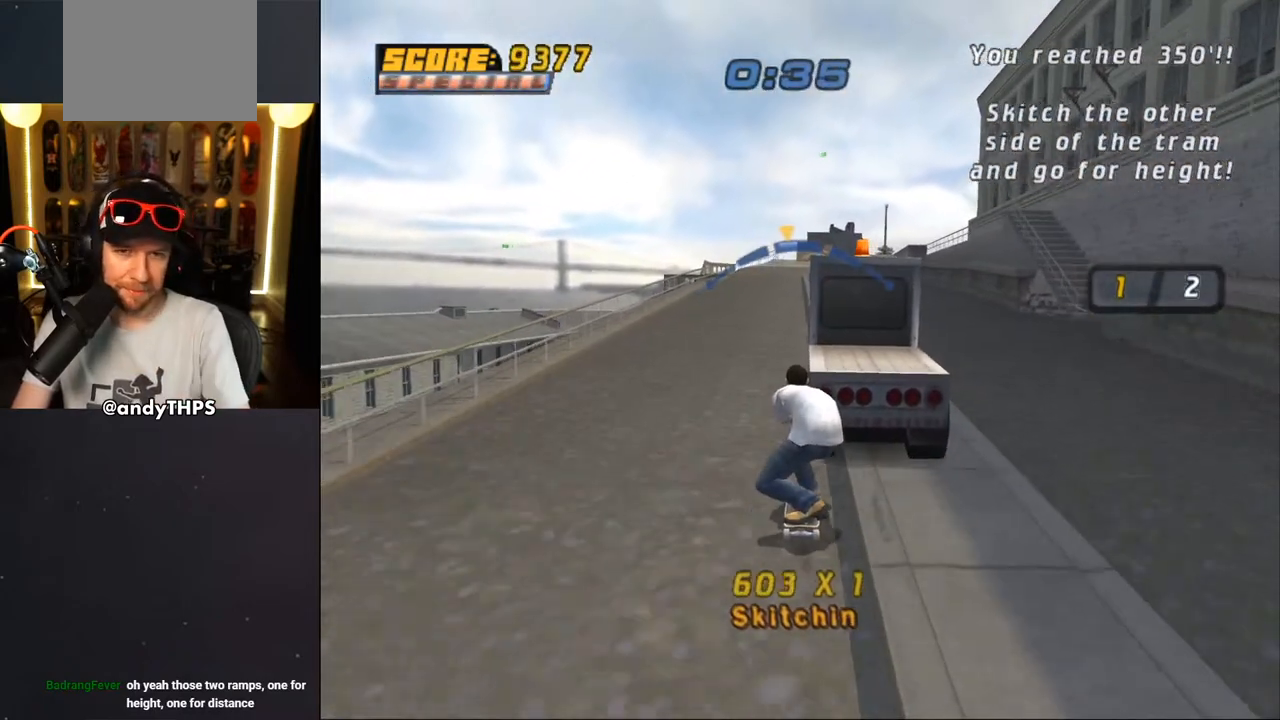
{"buttons": ["CROSS"], "left_stick": "center", "right_stick": "center", "events": [[300, "DPAD_RIGHT", "down"], [367, "DPAD_RIGHT", "up"]]}
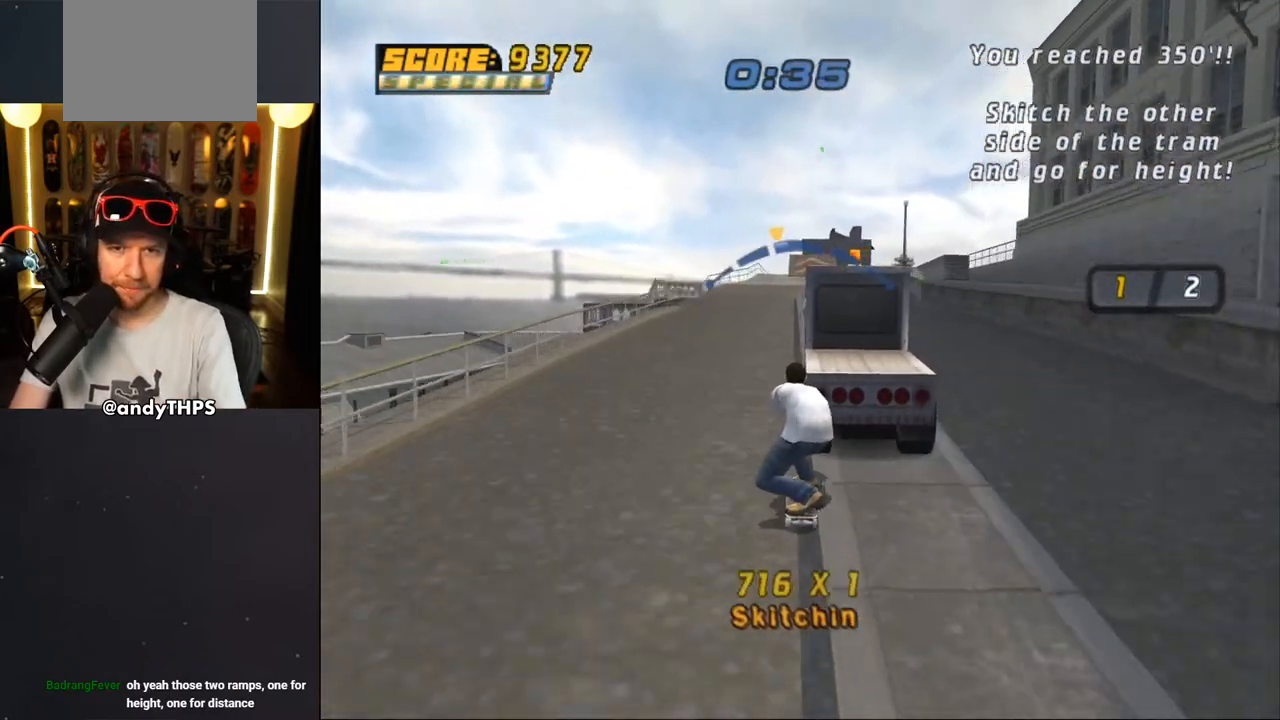
{"buttons": ["CROSS"], "left_stick": "center", "right_stick": "center", "events": [[383, "DPAD_RIGHT", "down"], [433, "DPAD_RIGHT", "up"]]}
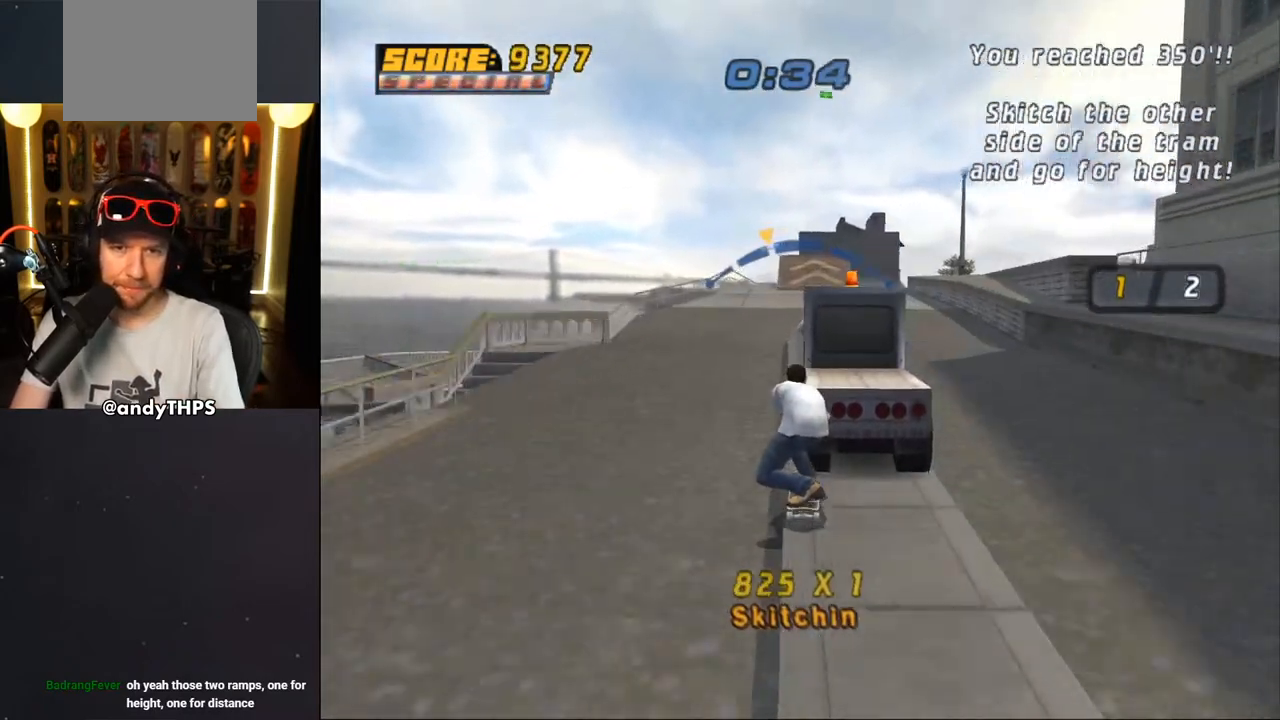
{"buttons": ["CROSS"], "left_stick": "center", "right_stick": "center", "events": []}
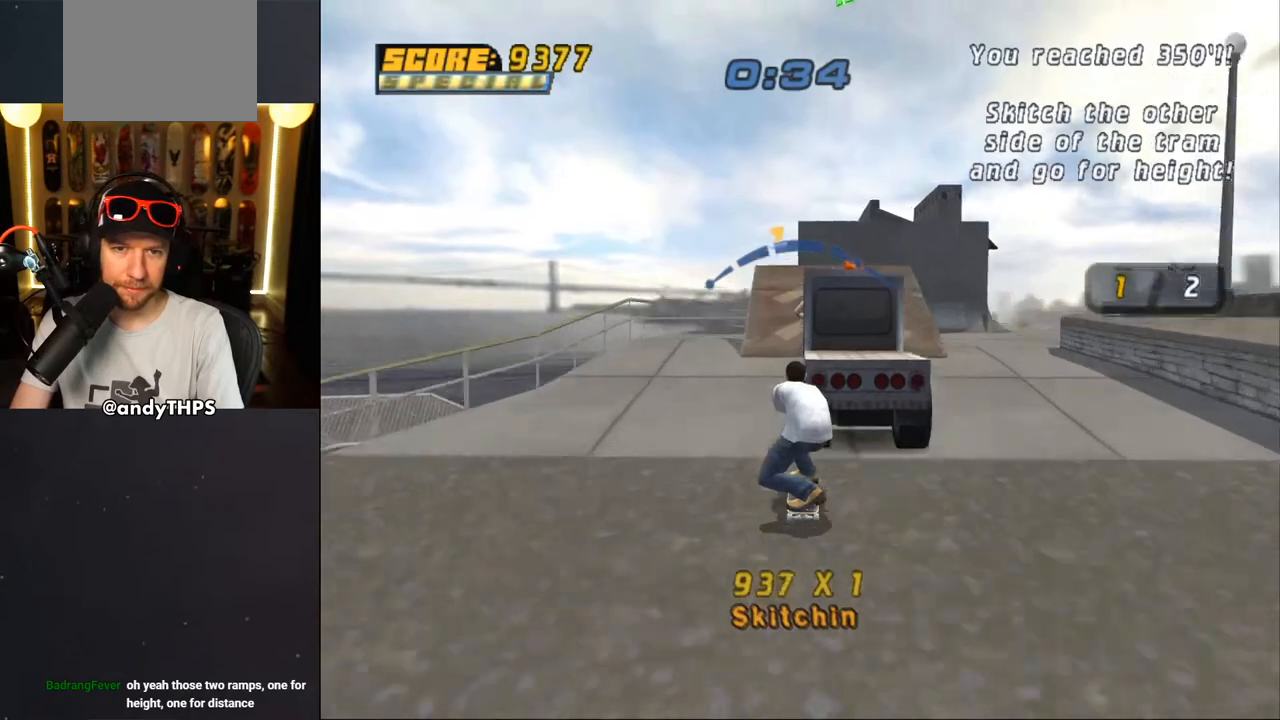
{"buttons": [], "left_stick": "center", "right_stick": "center", "events": [[17, "DPAD_DOWN", "down"], [117, "DPAD_DOWN", "up"], [200, "CROSS", "up"], [333, "DPAD_DOWN", "down"], [400, "DPAD_DOWN", "up"]]}
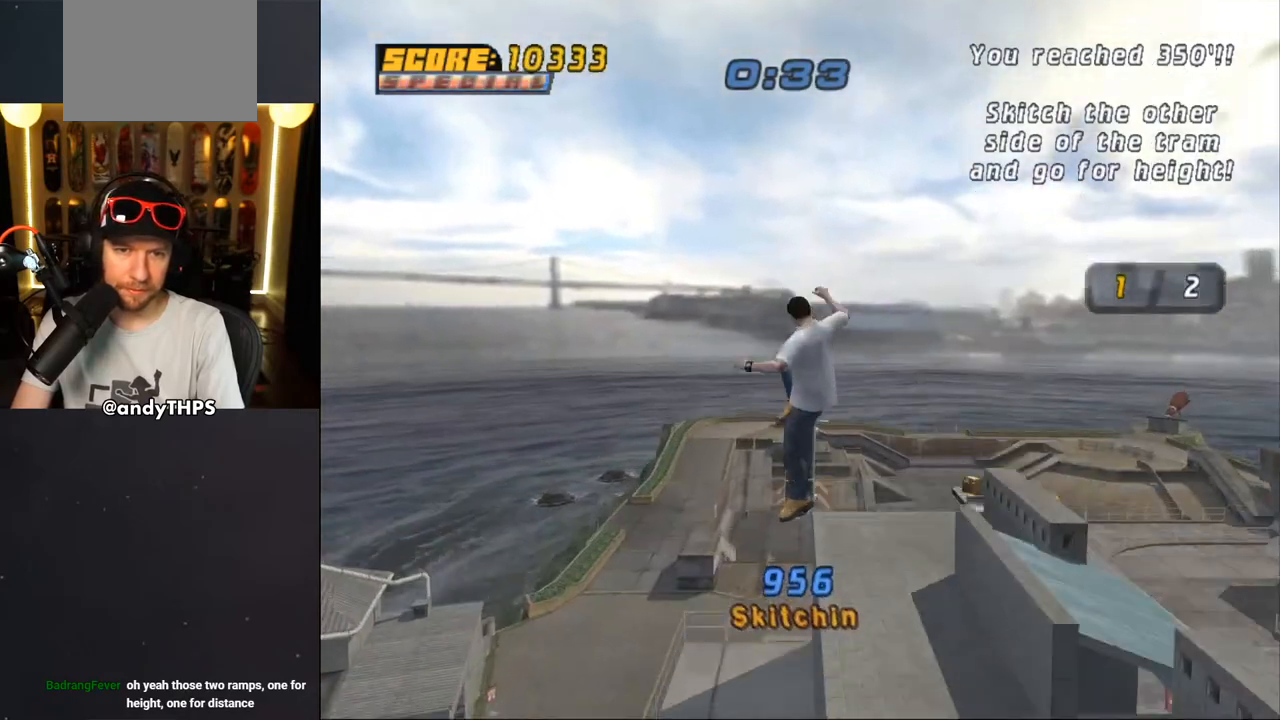
{"buttons": ["CIRCLE"], "left_stick": "center", "right_stick": "center", "events": [[133, "DPAD_RIGHT", "down"], [183, "DPAD_RIGHT", "up"], [217, "DPAD_DOWN", "down"], [267, "CIRCLE", "down"], [367, "DPAD_DOWN", "up"]]}
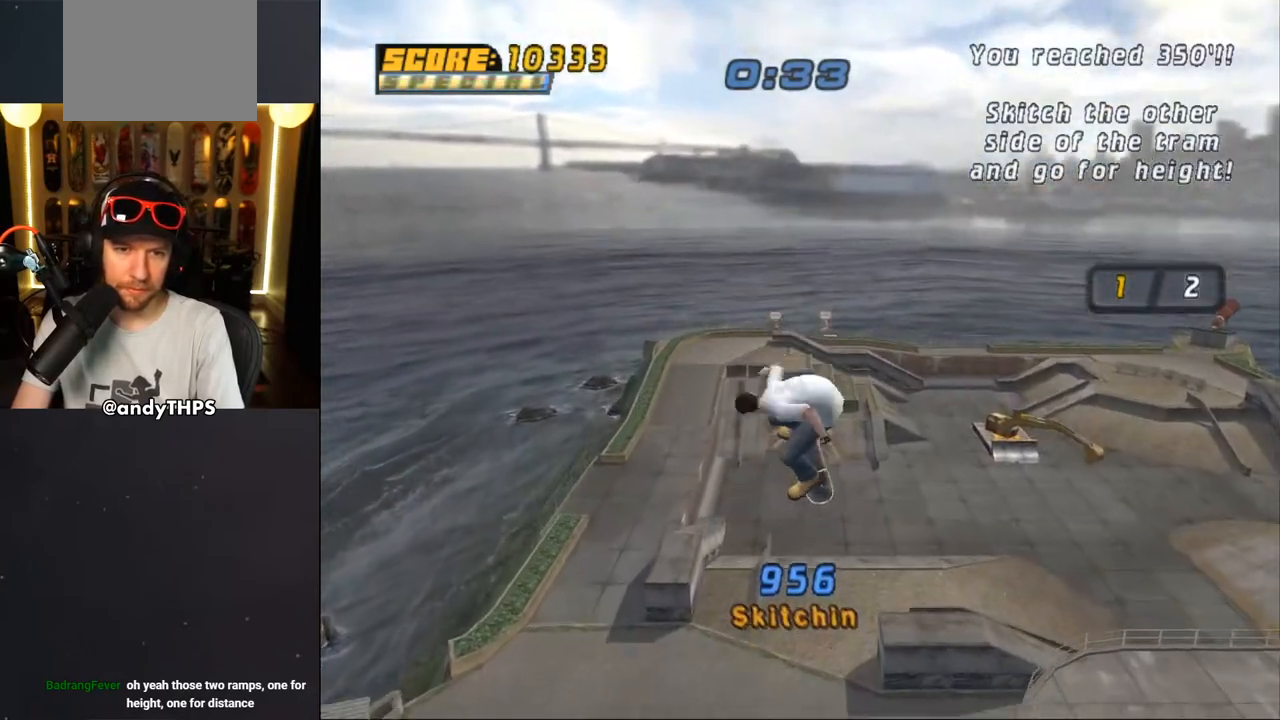
{"buttons": [], "left_stick": "center", "right_stick": "center", "events": [[100, "CIRCLE", "up"]]}
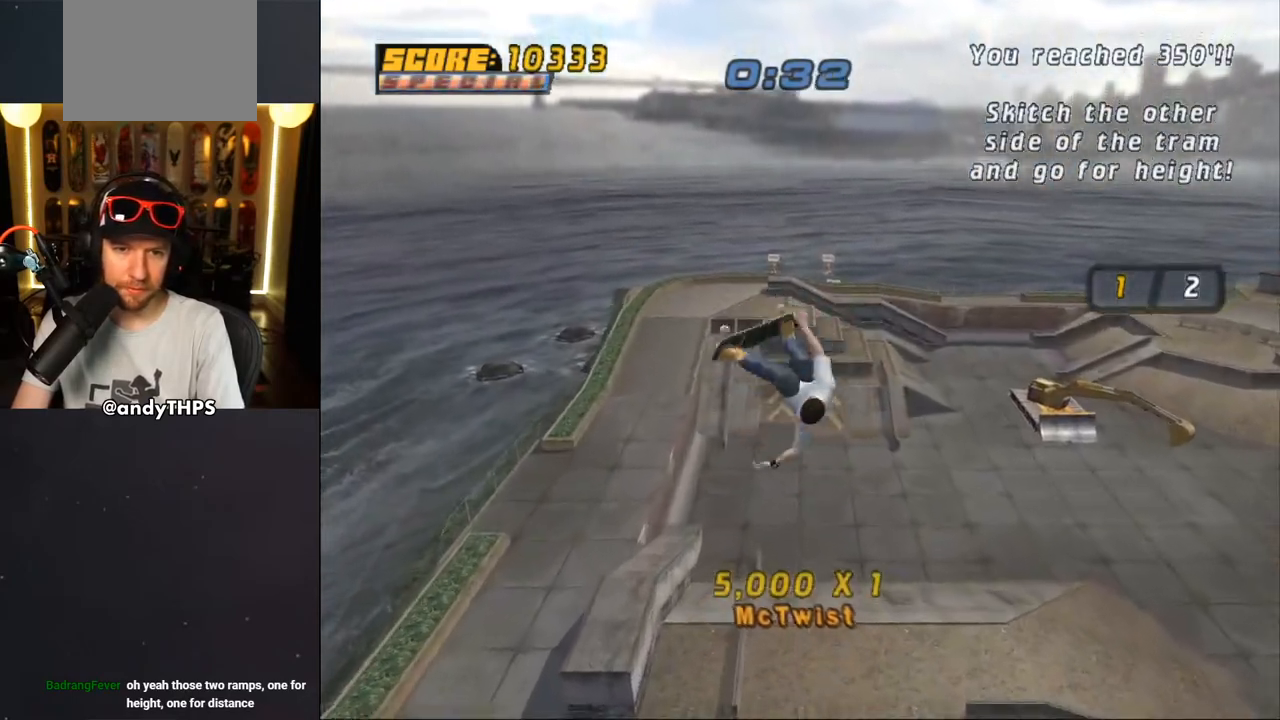
{"buttons": ["CROSS"], "left_stick": "center", "right_stick": "center", "events": [[233, "CROSS", "down"]]}